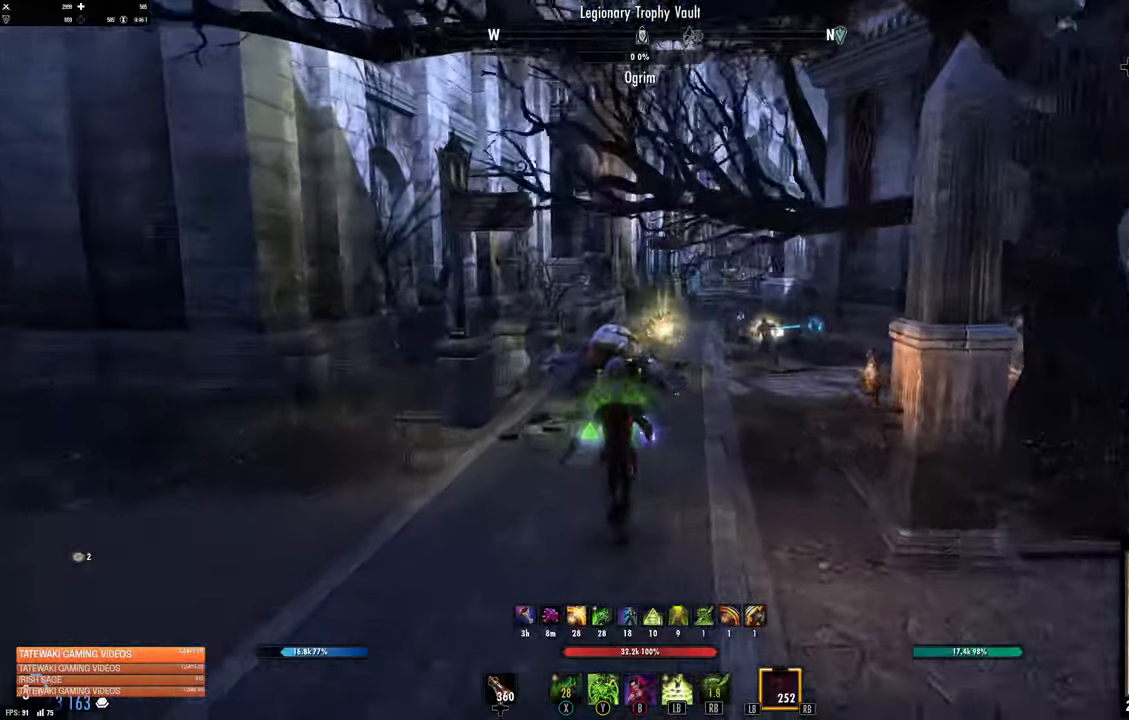
Gameplay with a controller (Xbox layout); each line is a JSON object with the inputs held at the frame after it (dt_ms = milliseconds from this image to that frame). "events" lists button and stick changes between this image and that frame as [ms after this image, input, new state], when the widget could be followed in between.
{"dt_ms": 500, "buttons": [], "left_stick": "up", "right_stick": "right", "events": [[450, "right_stick", "right"]]}
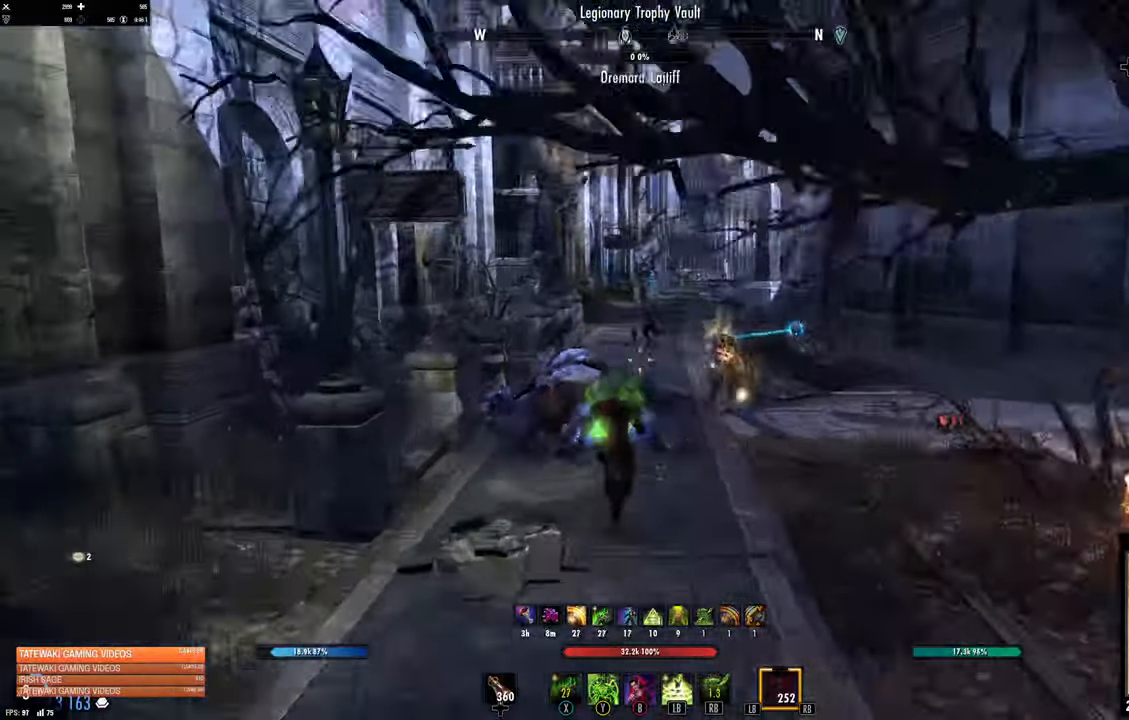
{"dt_ms": 500, "buttons": [], "left_stick": "up", "right_stick": "center", "events": [[50, "right_stick", "center"]]}
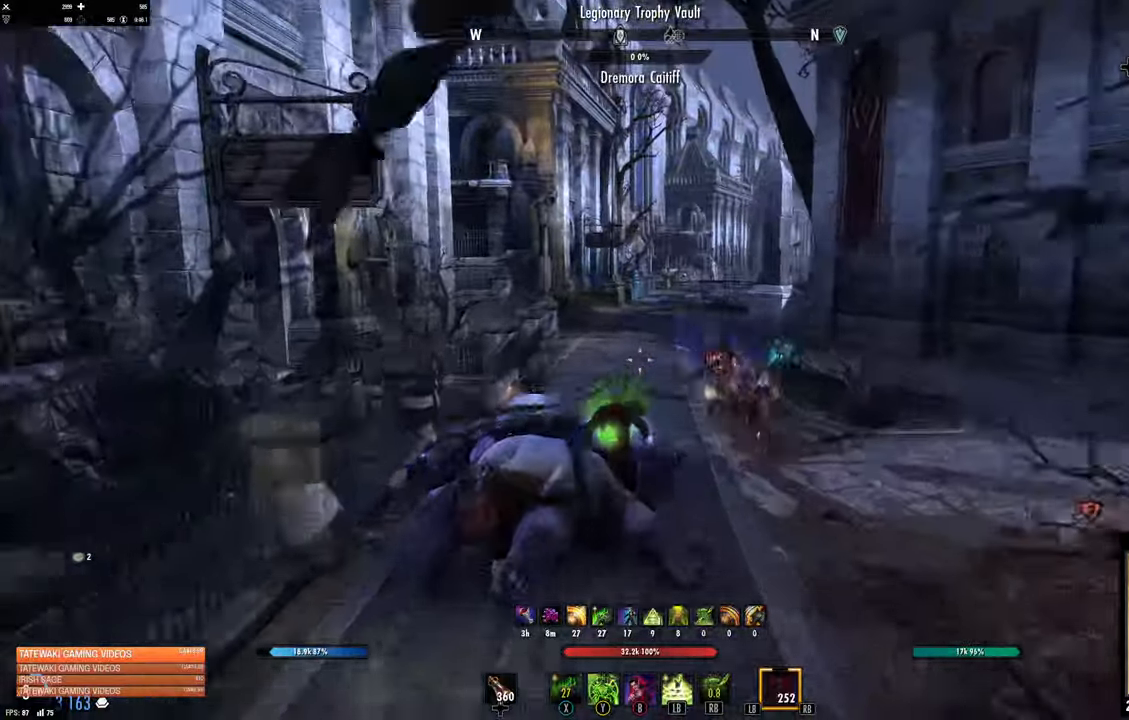
{"dt_ms": 500, "buttons": [], "left_stick": "up", "right_stick": "center", "events": []}
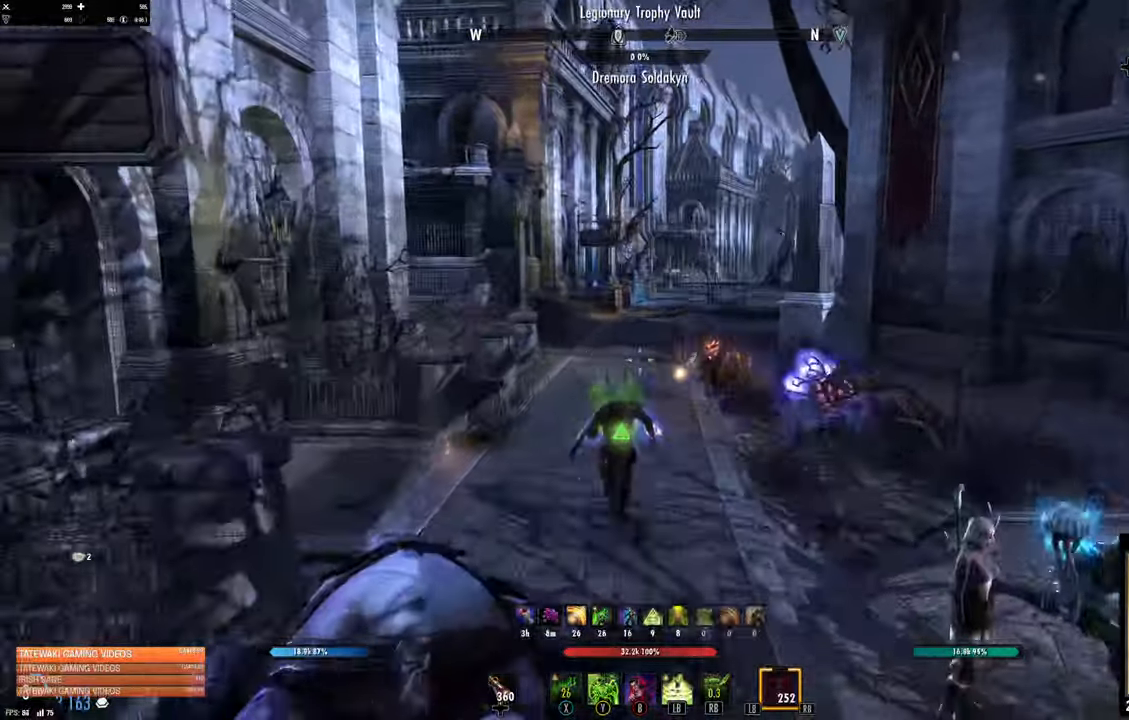
{"dt_ms": 500, "buttons": [], "left_stick": "up", "right_stick": "center", "events": []}
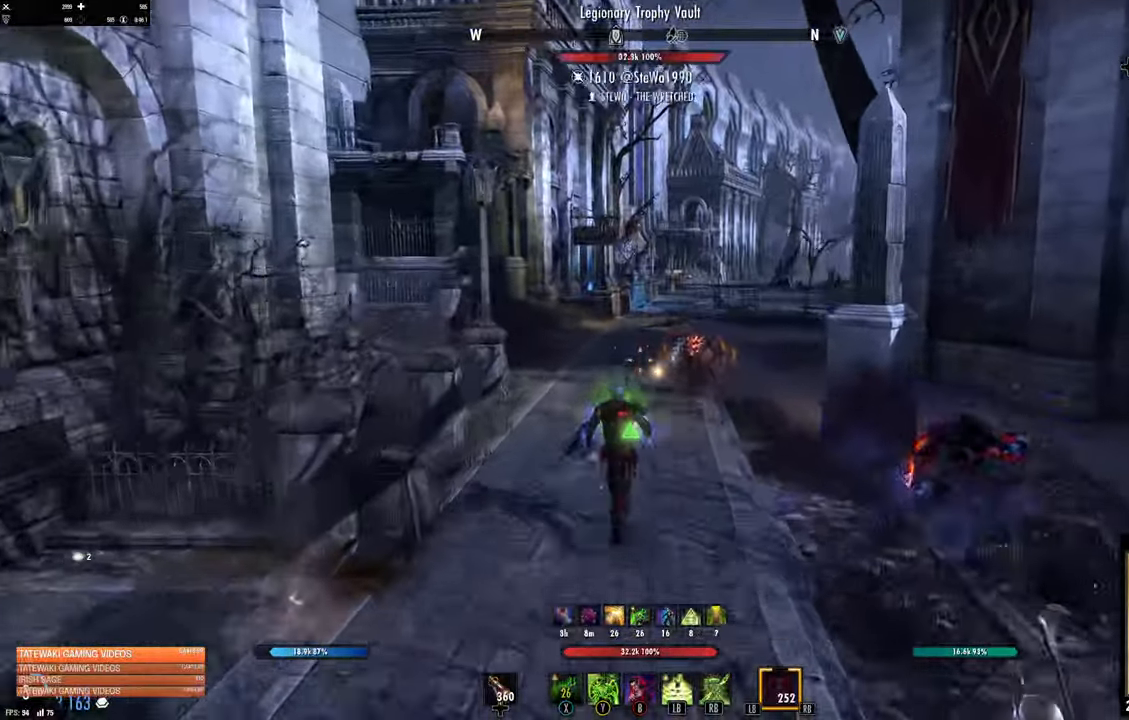
{"dt_ms": 500, "buttons": ["R1"], "left_stick": "up", "right_stick": "center", "events": [[483, "R1", "down"]]}
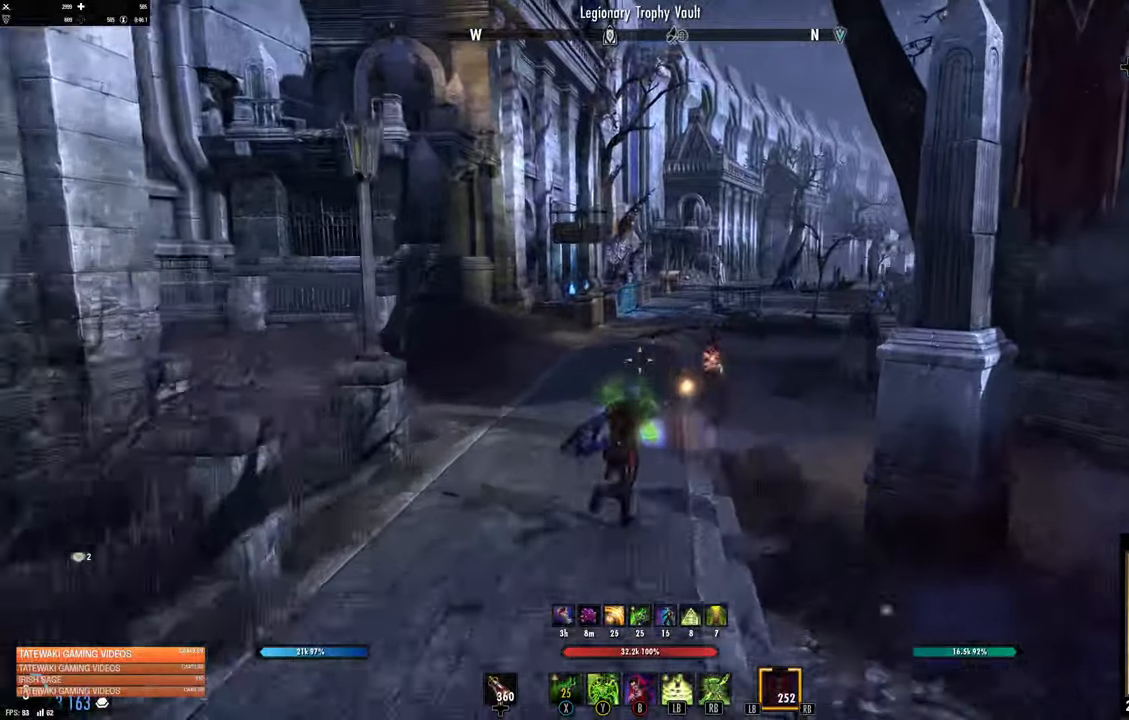
{"dt_ms": 500, "buttons": [], "left_stick": "up", "right_stick": "right", "events": [[83, "R1", "up"], [200, "L3", "down"], [367, "L3", "up"], [500, "right_stick", "right"]]}
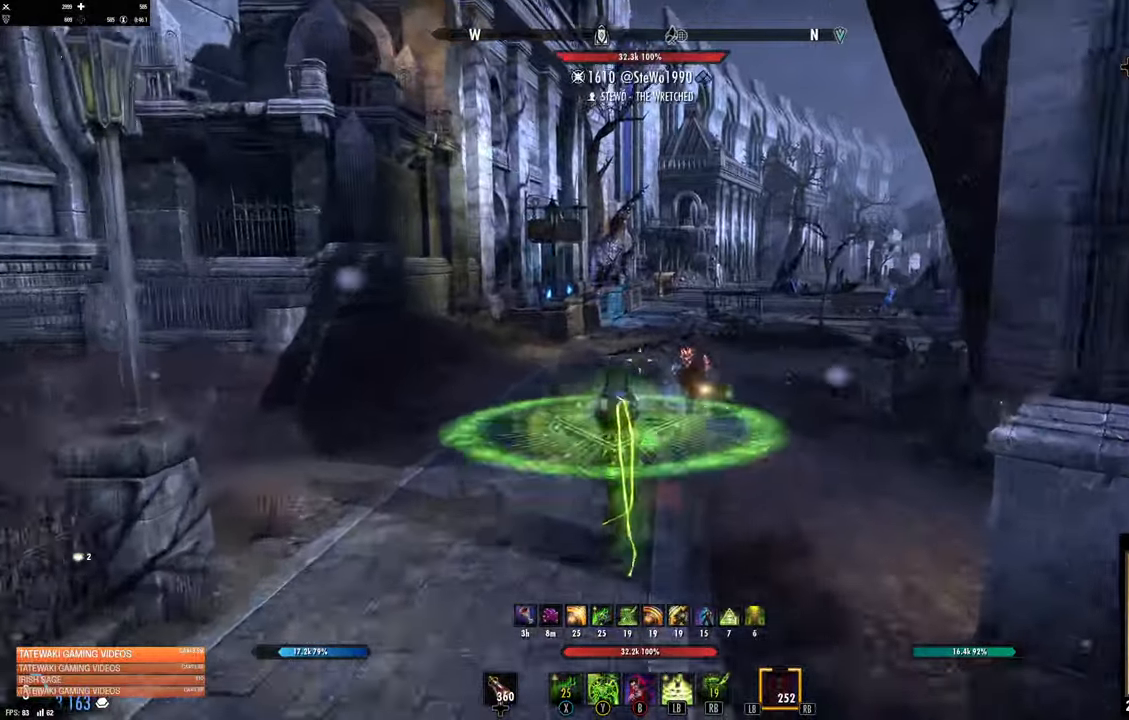
{"dt_ms": 500, "buttons": [], "left_stick": "up", "right_stick": "right", "events": [[167, "right_stick", "center"], [367, "right_stick", "right"]]}
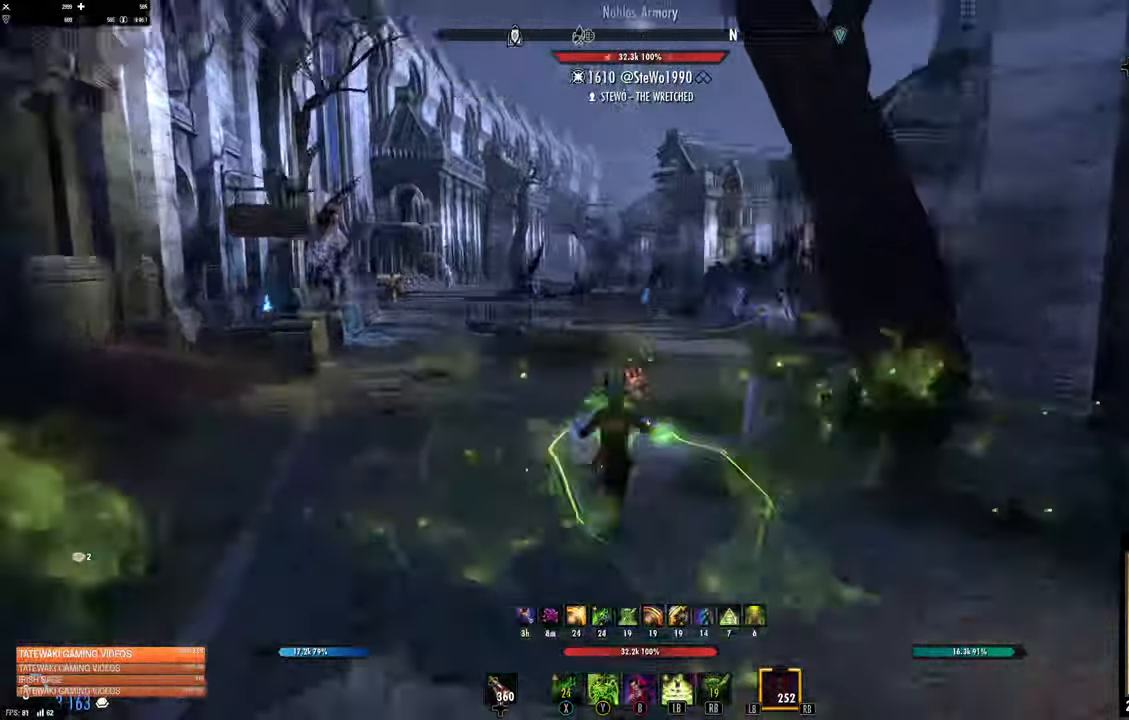
{"dt_ms": 500, "buttons": [], "left_stick": "up", "right_stick": "center", "events": [[200, "right_stick", "center"]]}
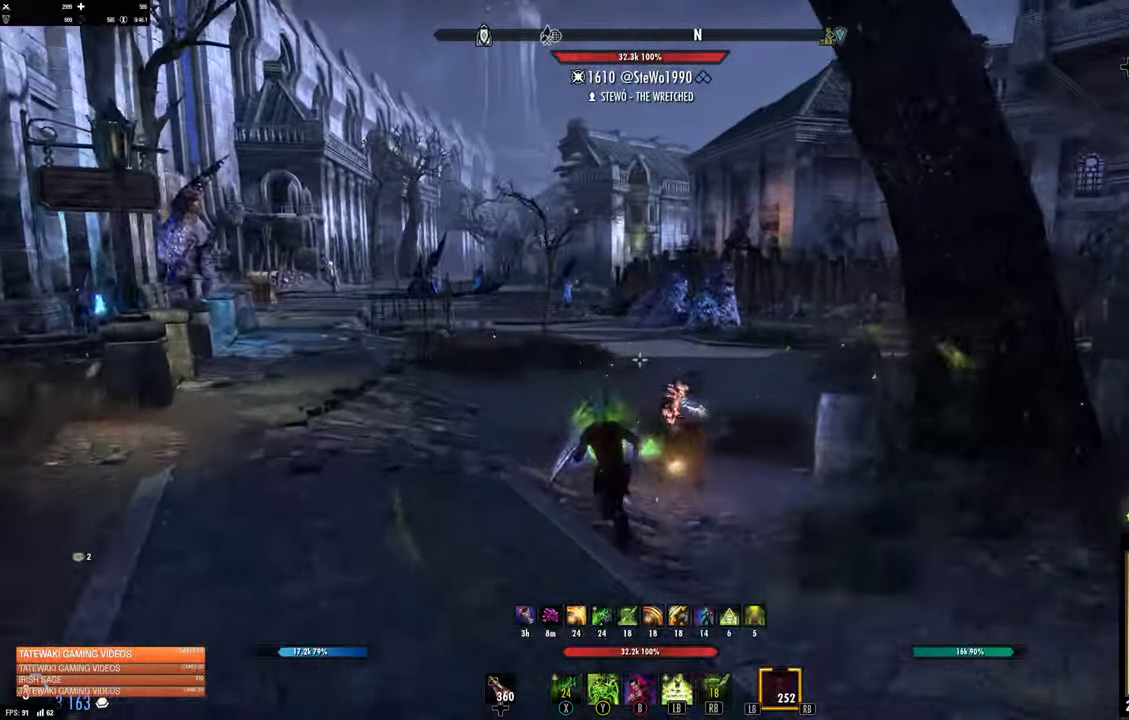
{"dt_ms": 500, "buttons": [], "left_stick": "up", "right_stick": "center", "events": []}
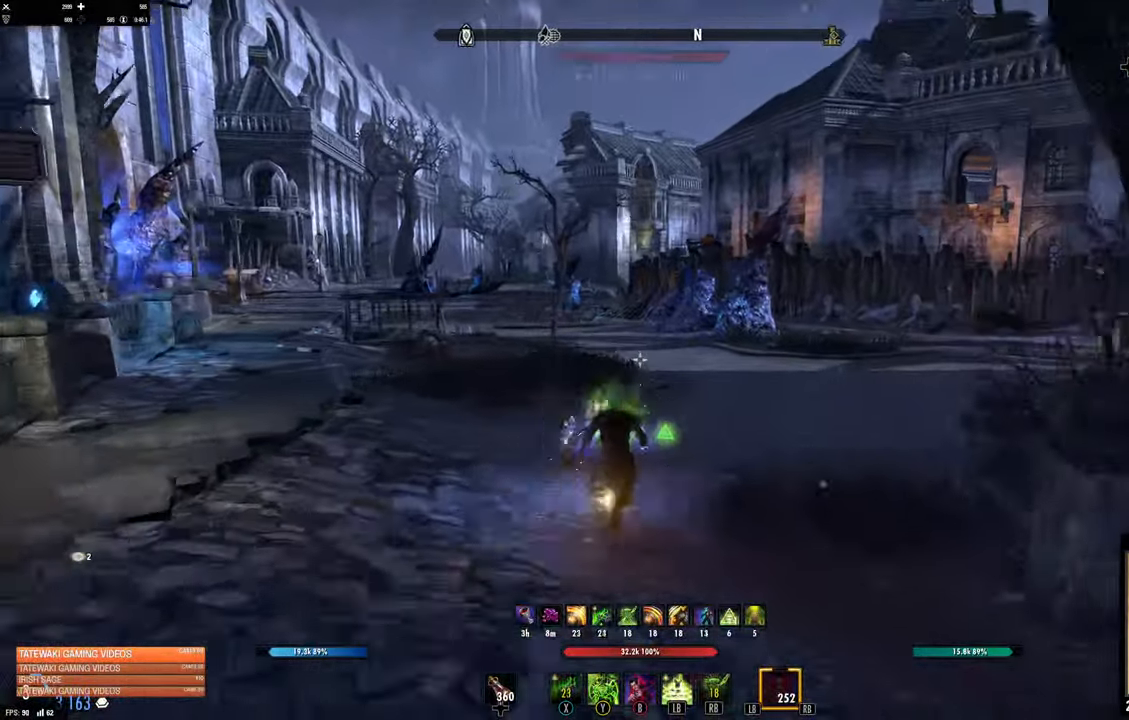
{"dt_ms": 500, "buttons": [], "left_stick": "up", "right_stick": "right", "events": [[484, "right_stick", "right"]]}
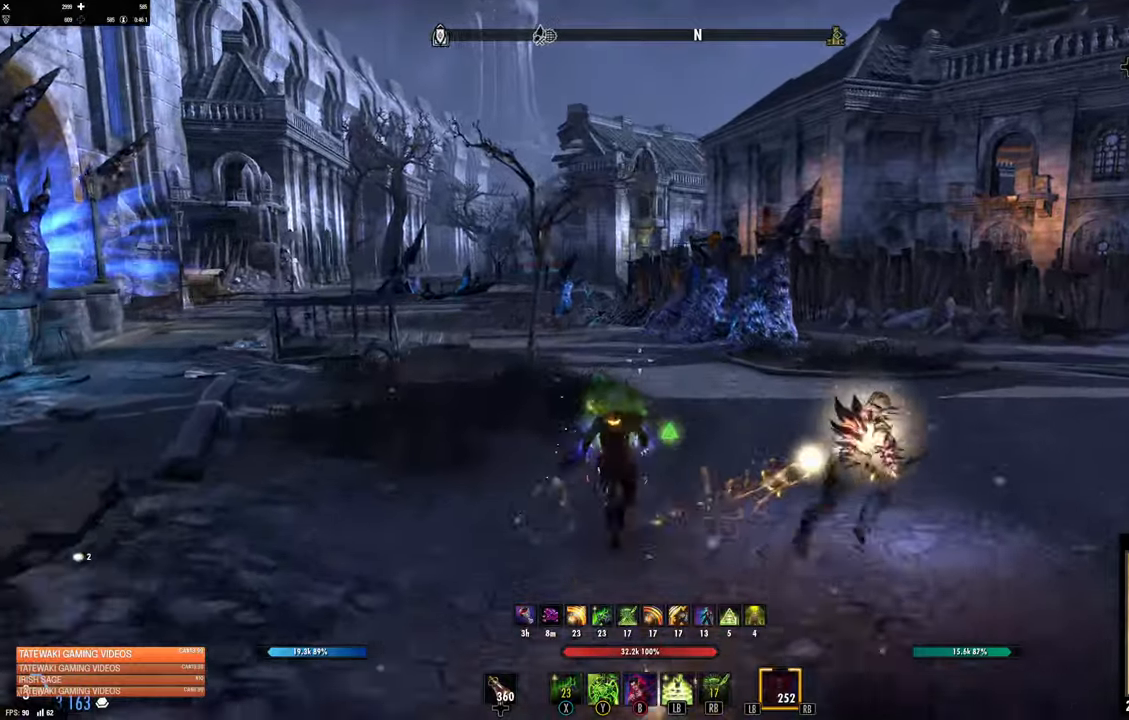
{"dt_ms": 500, "buttons": [], "left_stick": "up-left", "right_stick": "center", "events": [[367, "left_stick", "up-left"], [384, "right_stick", "center"]]}
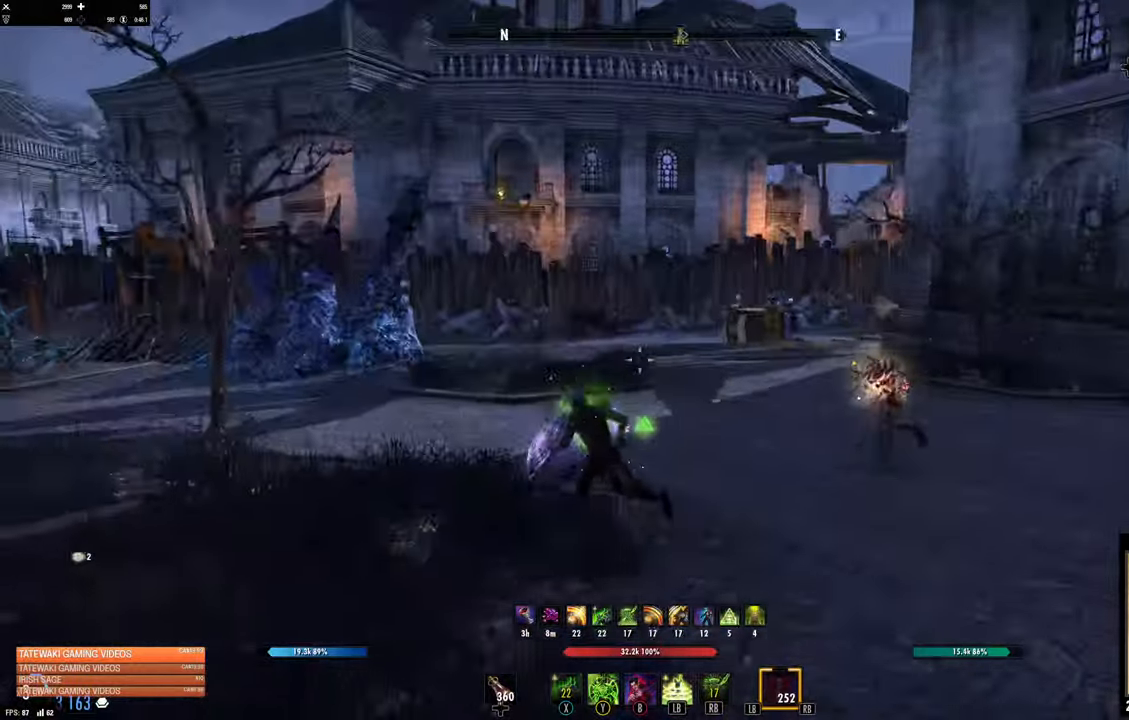
{"dt_ms": 500, "buttons": [], "left_stick": "up-left", "right_stick": "center", "events": []}
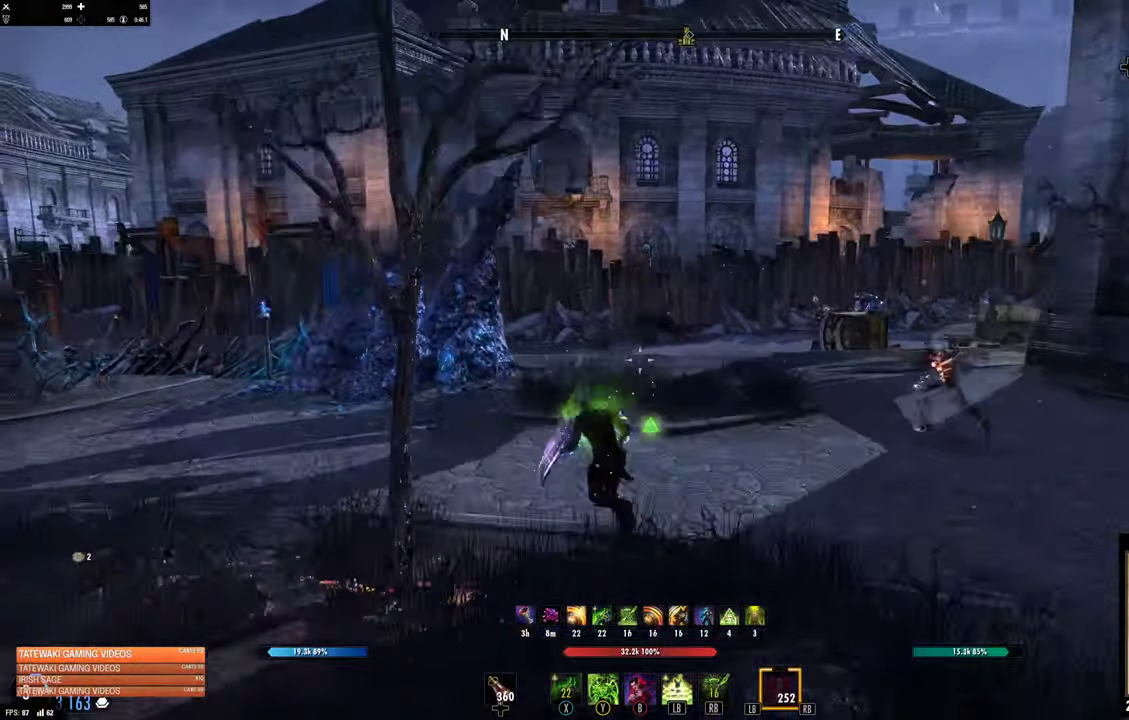
{"dt_ms": 500, "buttons": [], "left_stick": "up-left", "right_stick": "left", "events": [[134, "right_stick", "left"]]}
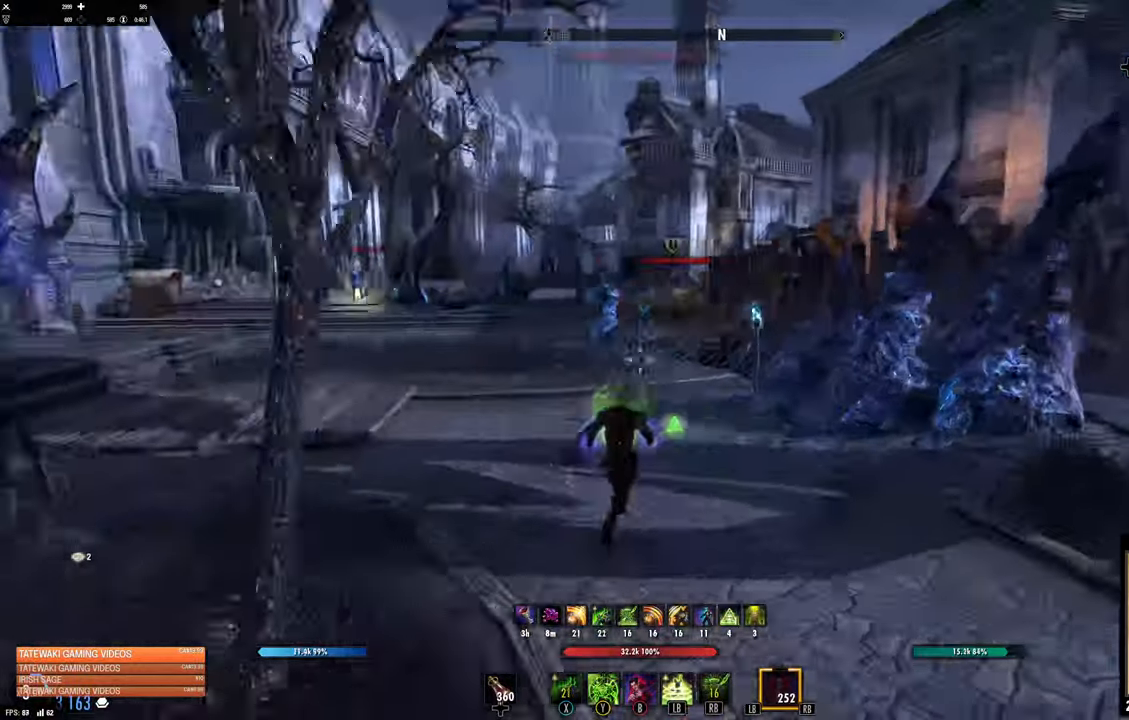
{"dt_ms": 500, "buttons": [], "left_stick": "up-left", "right_stick": "center", "events": [[34, "right_stick", "center"]]}
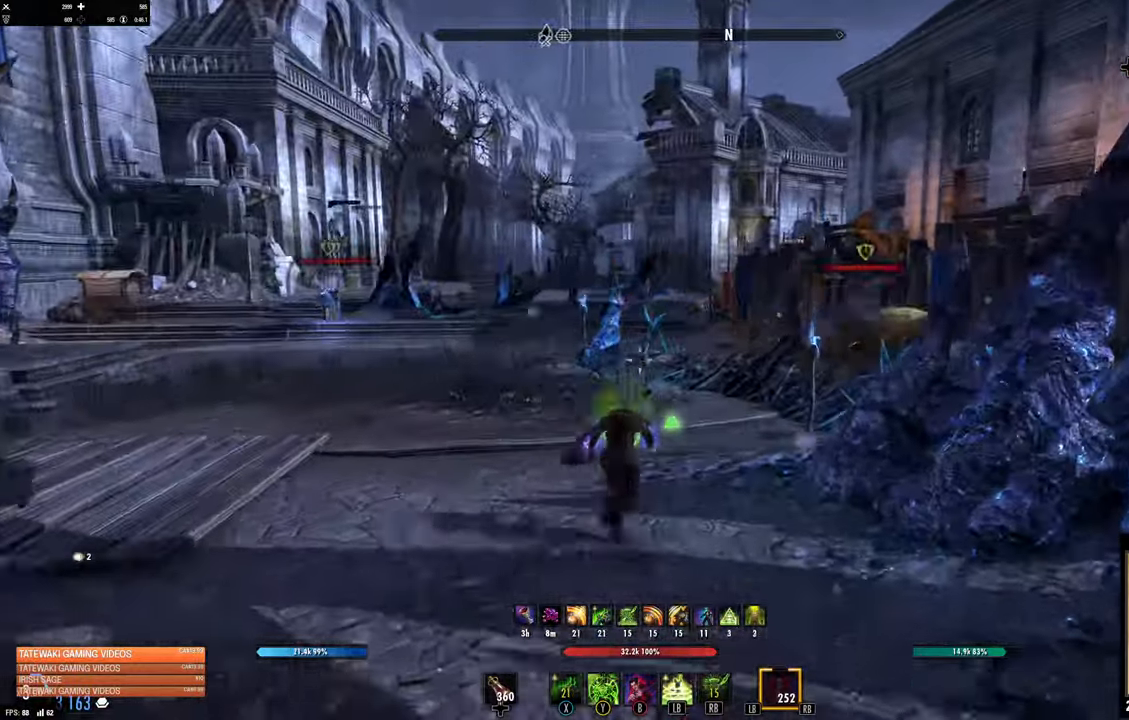
{"dt_ms": 1000, "buttons": ["R2"], "left_stick": "up-right", "right_stick": "center"}
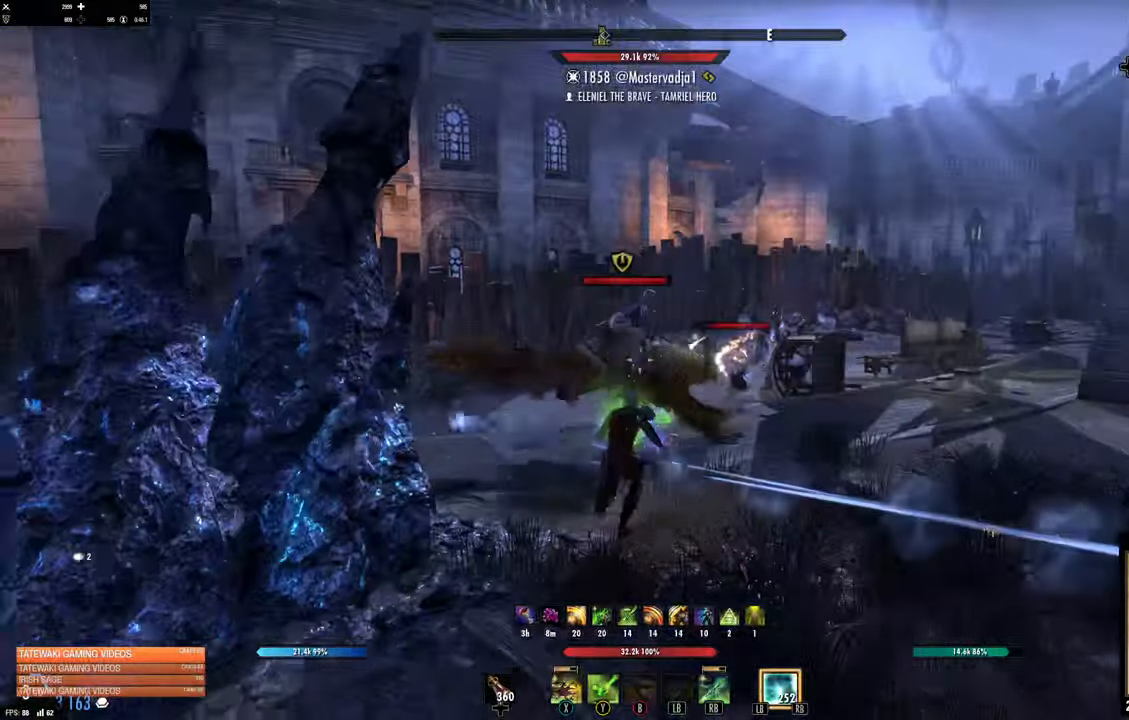
{"dt_ms": 500, "buttons": [], "left_stick": "up", "right_stick": "center", "events": [[34, "X", "down"], [84, "R2", "up"], [150, "X", "up"], [284, "right_stick", "right"], [500, "left_stick", "up"], [500, "right_stick", "center"]]}
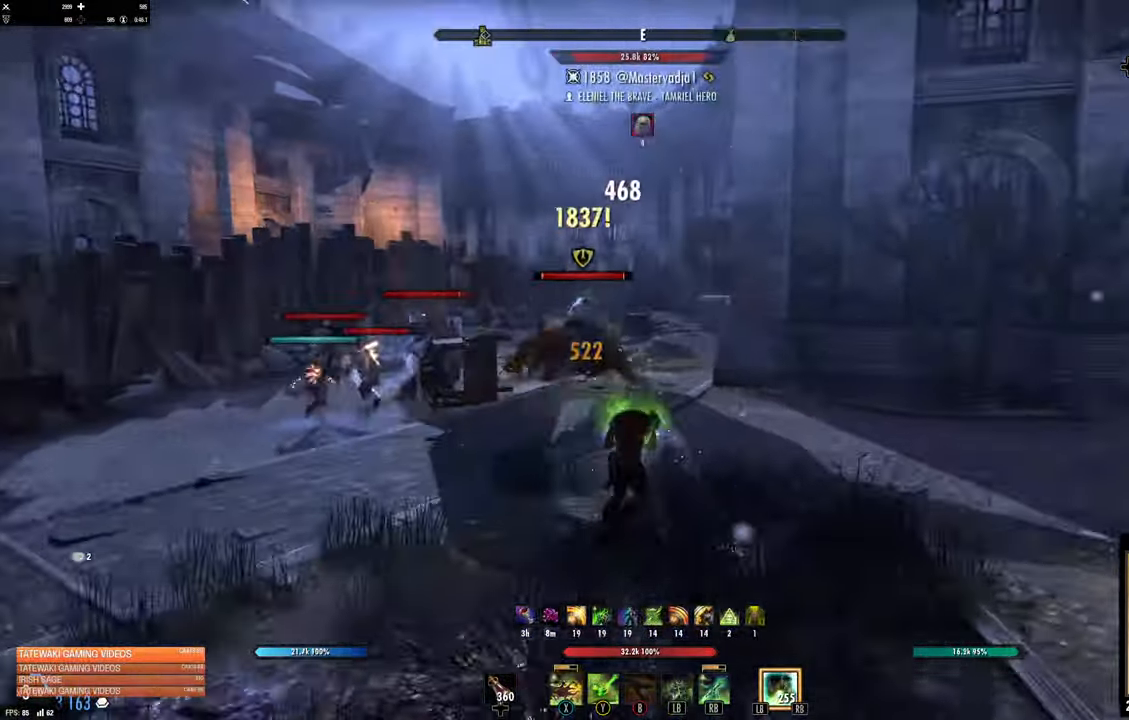
{"dt_ms": 500, "buttons": ["R2"], "left_stick": "up", "right_stick": "center", "events": [[267, "L3", "down"], [417, "L3", "up"], [434, "R2", "down"]]}
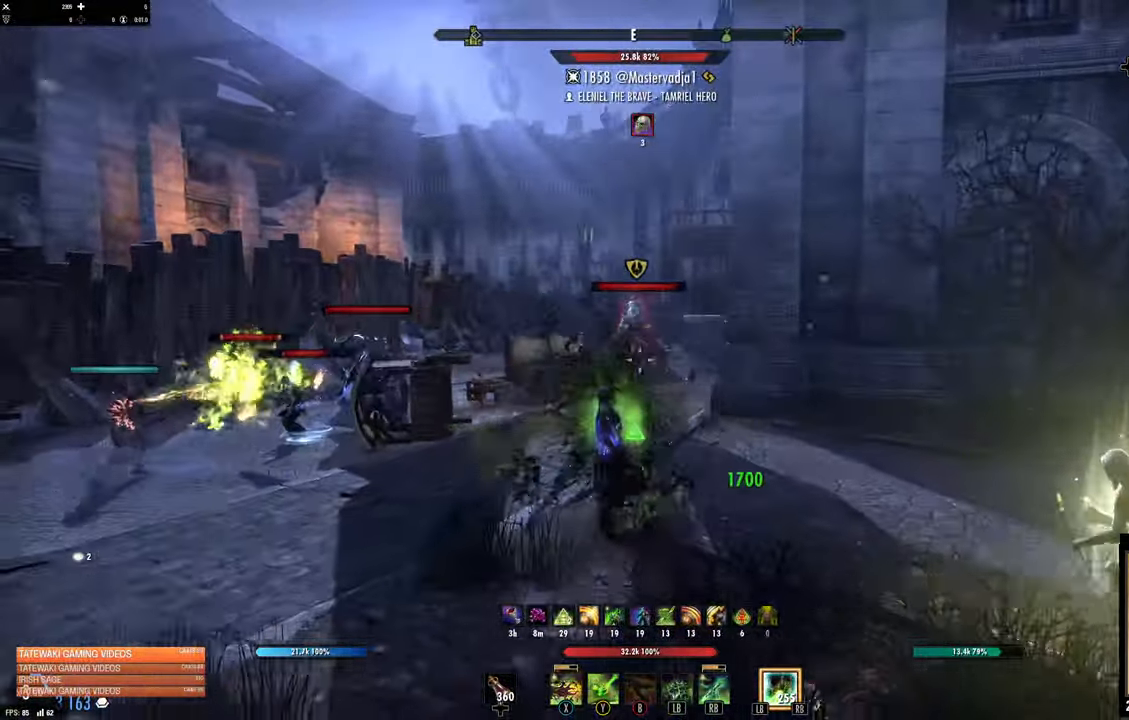
{"dt_ms": 500, "buttons": ["L3"], "left_stick": "up", "right_stick": "center", "events": [[50, "B", "down"], [50, "R2", "up"], [150, "B", "up"], [217, "B", "down"], [284, "B", "up"], [350, "L3", "down"]]}
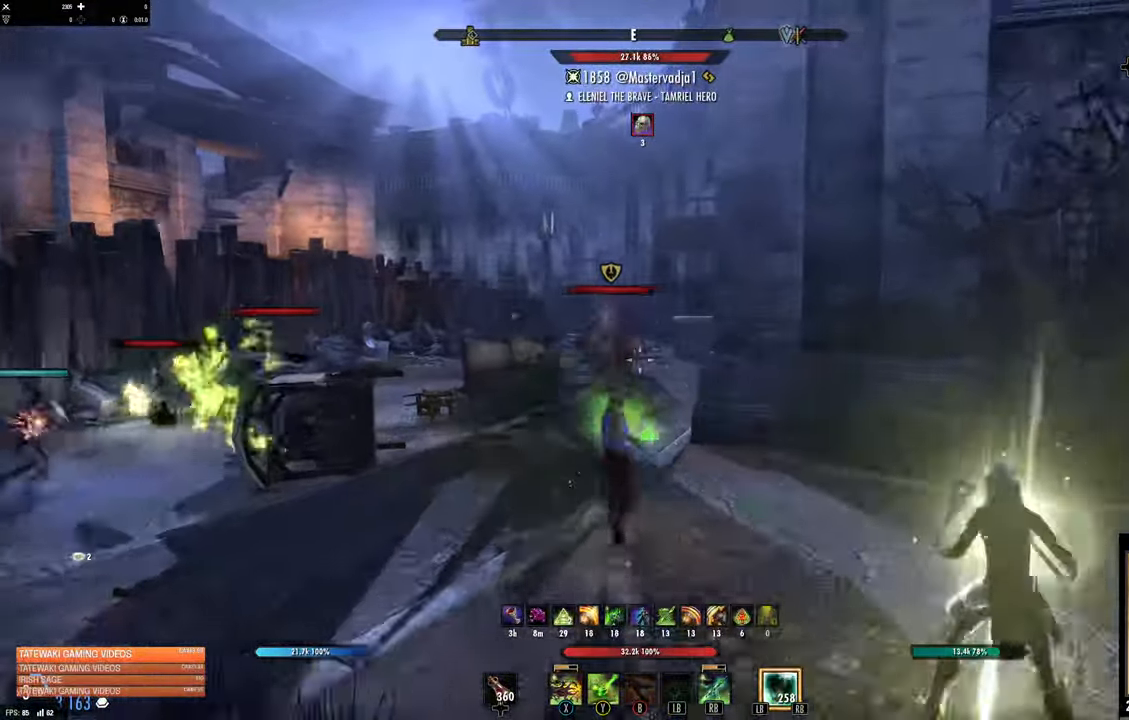
{"dt_ms": 500, "buttons": [], "left_stick": "up", "right_stick": "center", "events": [[50, "L3", "up"], [200, "right_stick", "left"], [283, "right_stick", "center"]]}
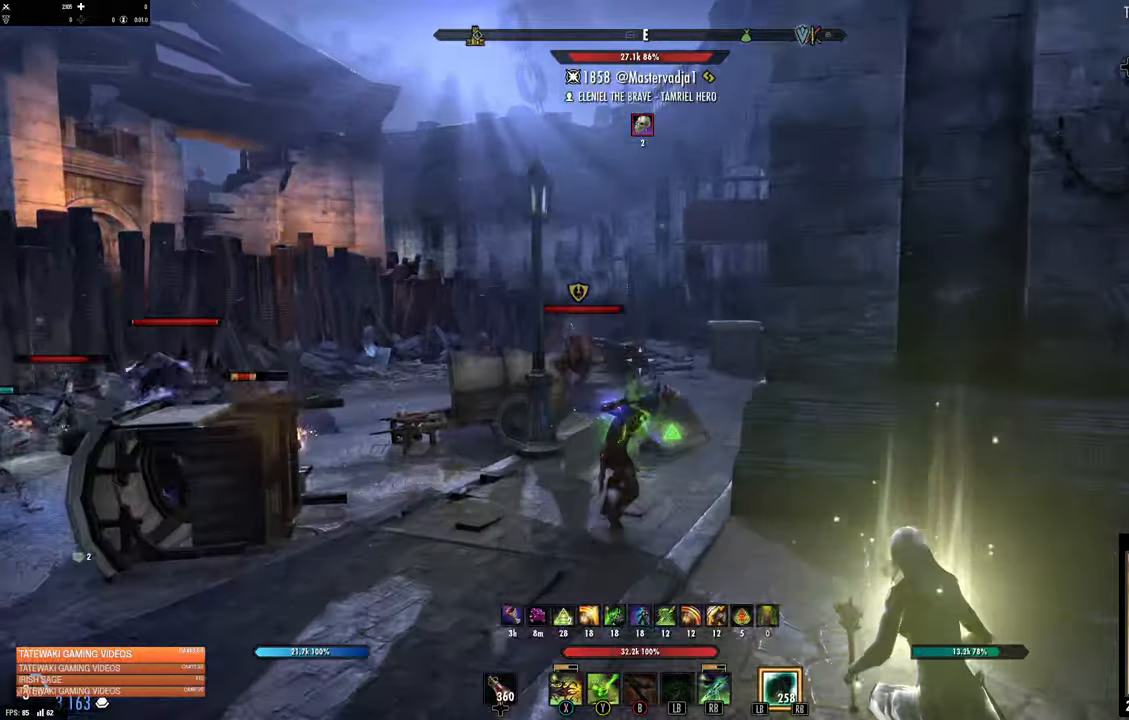
{"dt_ms": 500, "buttons": [], "left_stick": "up", "right_stick": "center", "events": [[316, "right_stick", "left"], [416, "right_stick", "center"]]}
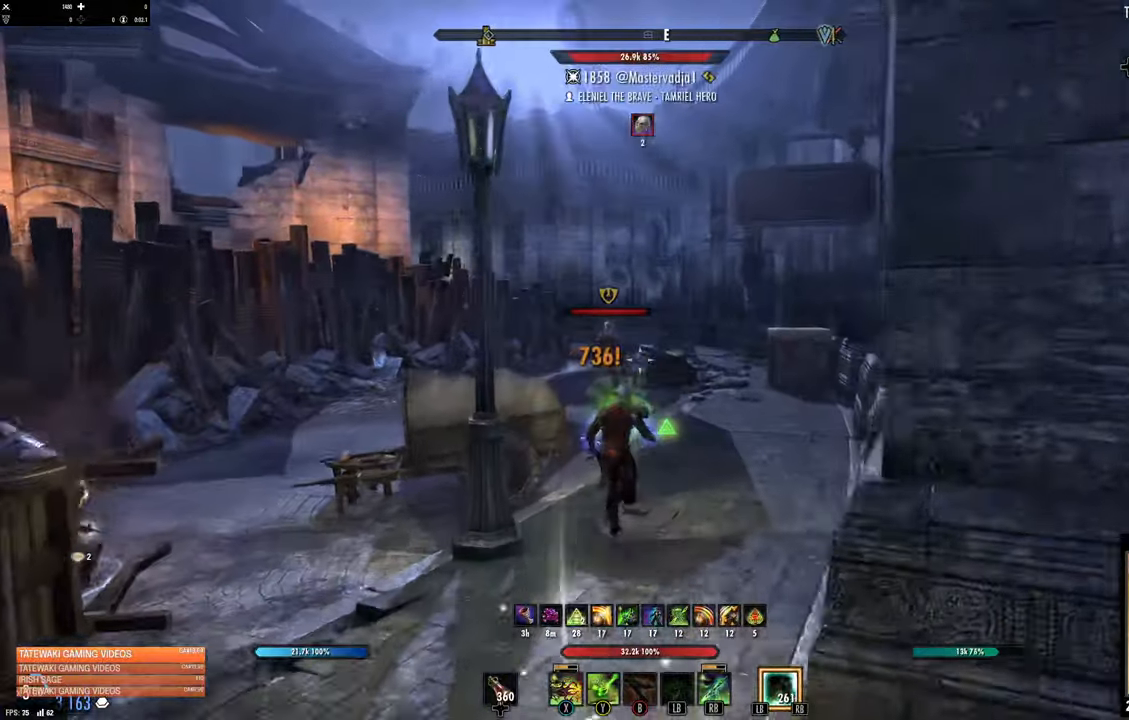
{"dt_ms": 500, "buttons": [], "left_stick": "up", "right_stick": "center", "events": [[83, "right_stick", "left"], [166, "right_stick", "center"]]}
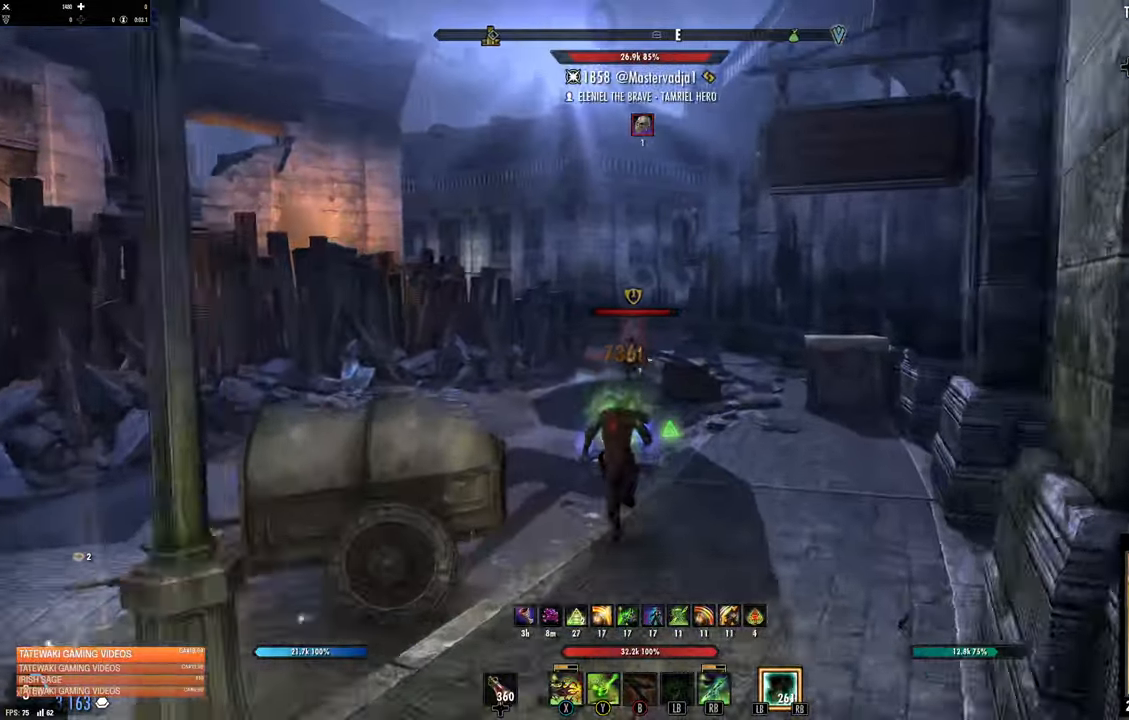
{"dt_ms": 500, "buttons": [], "left_stick": "up", "right_stick": "center", "events": []}
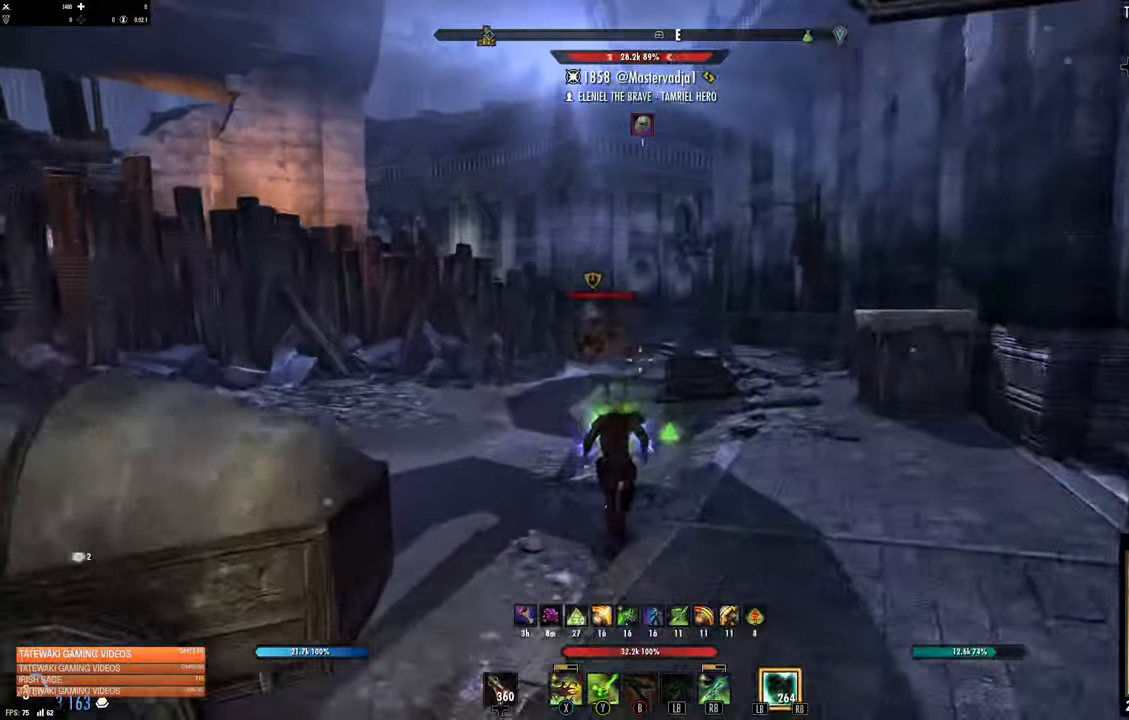
{"dt_ms": 500, "buttons": [], "left_stick": "up", "right_stick": "center", "events": [[50, "R1", "down"], [116, "R1", "up"], [283, "L3", "down"], [400, "L3", "up"]]}
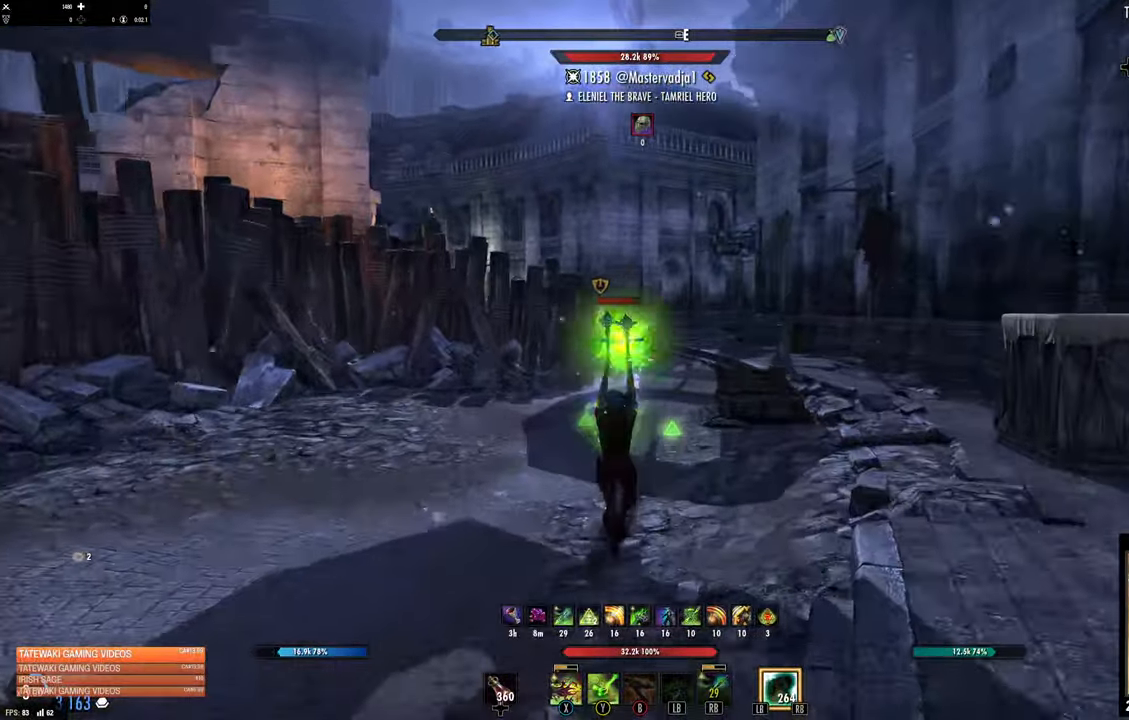
{"dt_ms": 500, "buttons": [], "left_stick": "up", "right_stick": "center", "events": []}
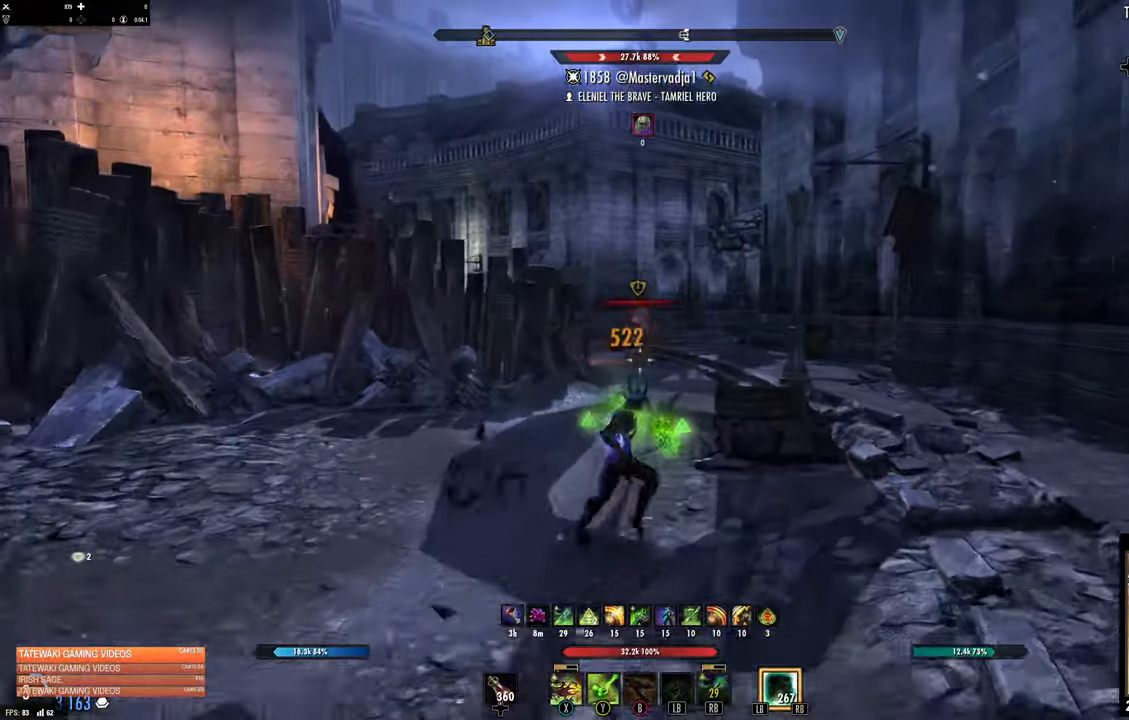
{"dt_ms": 500, "buttons": [], "left_stick": "up", "right_stick": "center", "events": []}
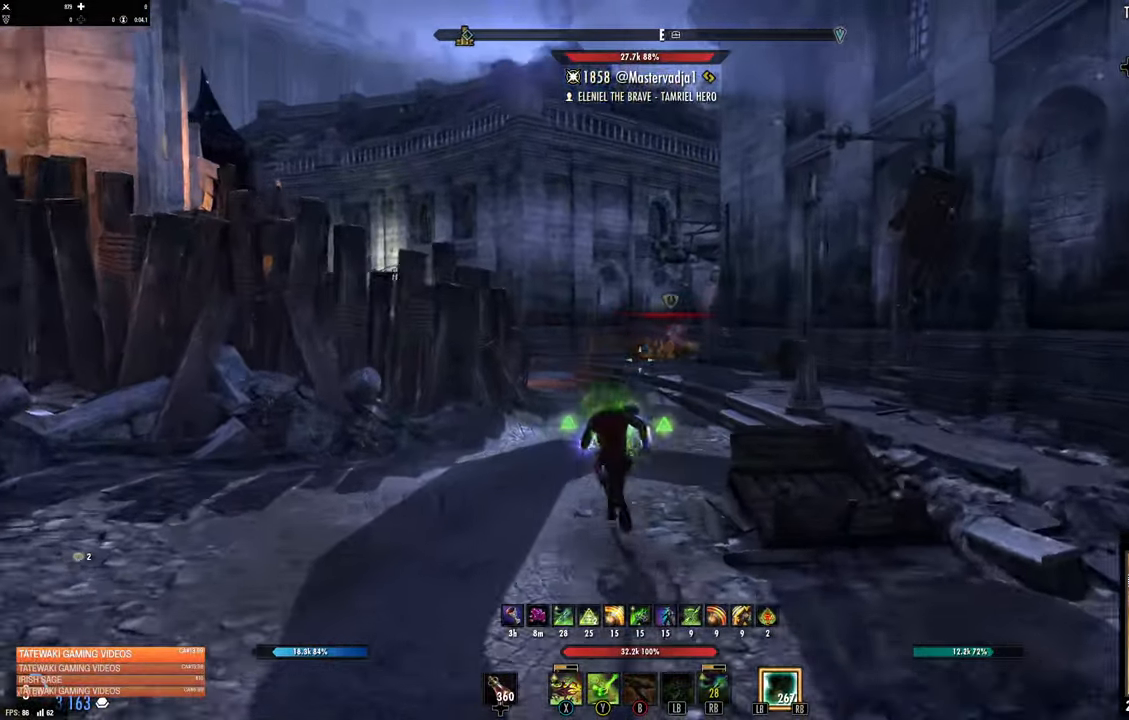
{"dt_ms": 500, "buttons": [], "left_stick": "up", "right_stick": "center", "events": [[50, "right_stick", "right"], [200, "right_stick", "center"], [300, "DPAD_LEFT", "down"], [350, "DPAD_LEFT", "up"]]}
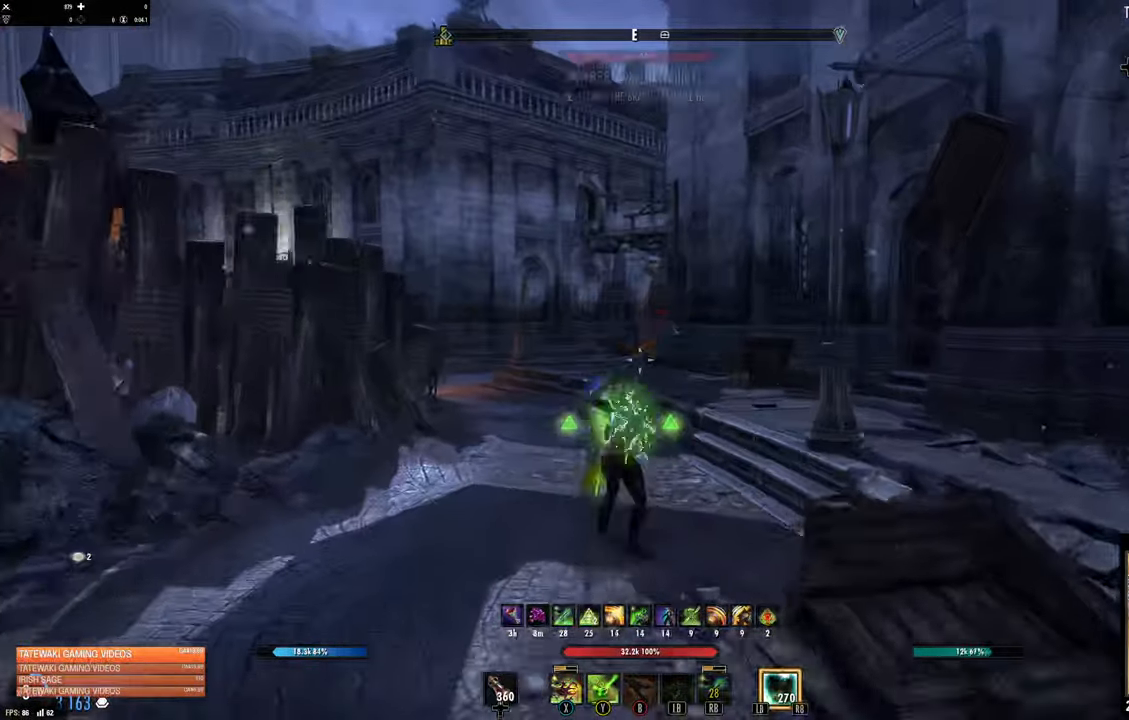
{"dt_ms": 500, "buttons": [], "left_stick": "up", "right_stick": "center", "events": [[16, "B", "down"], [100, "B", "up"], [266, "L3", "down"], [400, "L3", "up"]]}
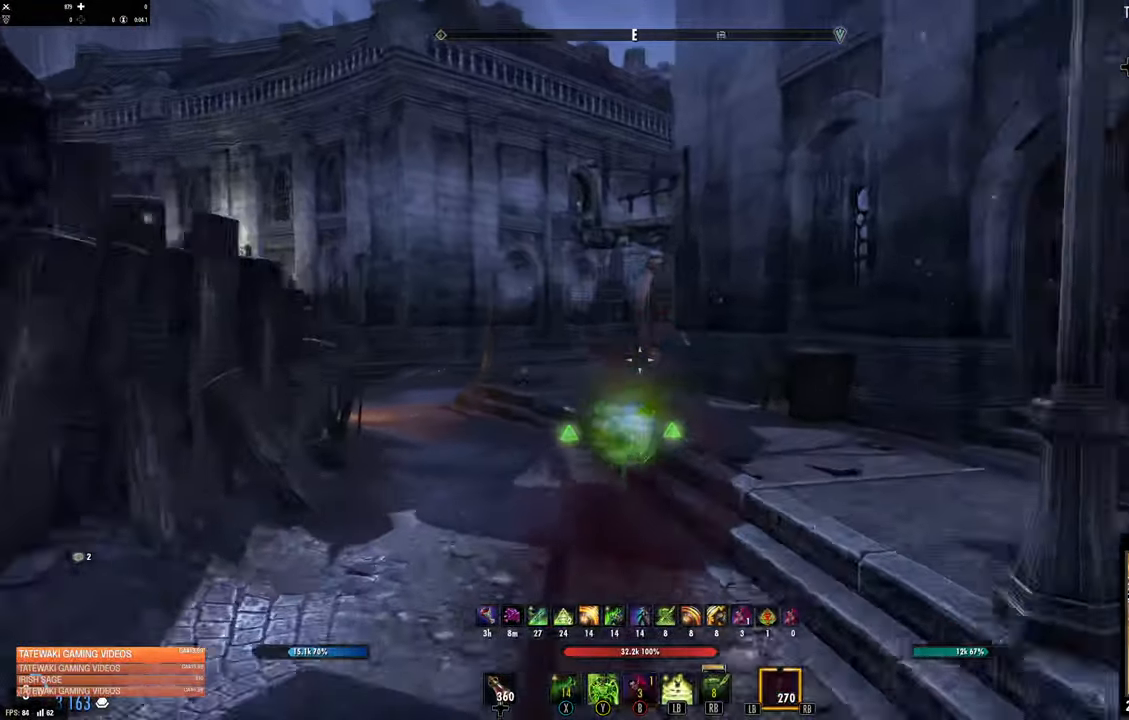
{"dt_ms": 500, "buttons": [], "left_stick": "up", "right_stick": "center", "events": []}
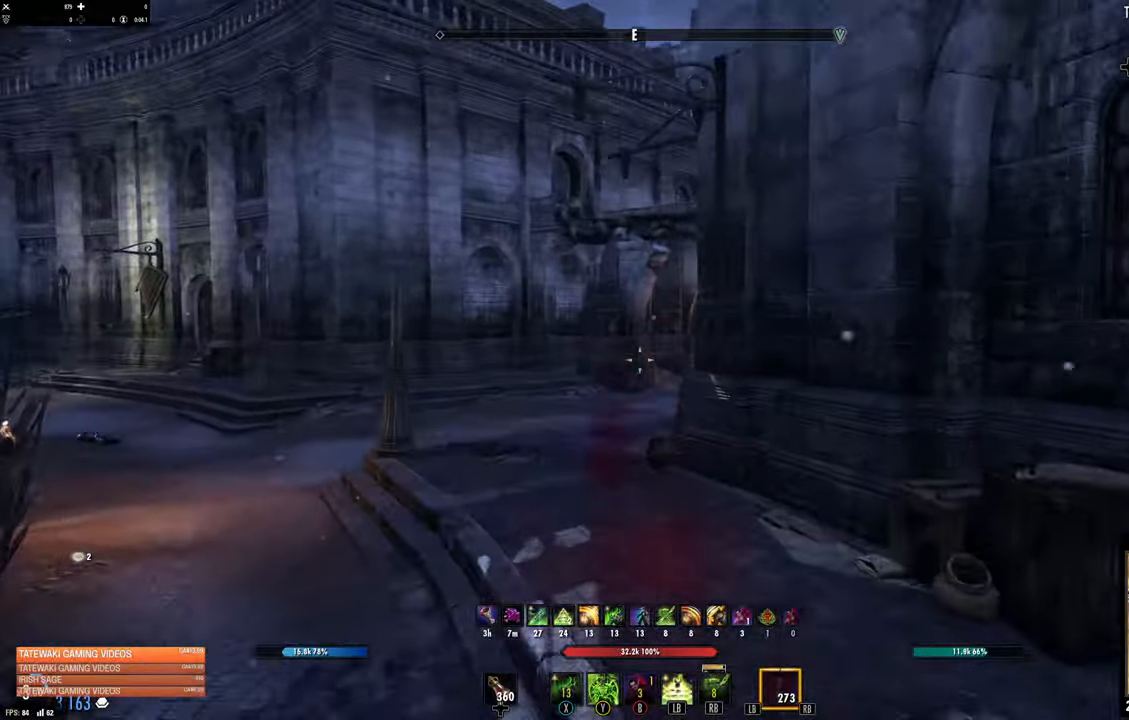
{"dt_ms": 500, "buttons": ["L3"], "left_stick": "up-left", "right_stick": "down-right", "events": [[33, "right_stick", "down-right"], [66, "left_stick", "up-left"], [183, "right_stick", "center"], [350, "right_stick", "down-right"], [417, "L3", "down"]]}
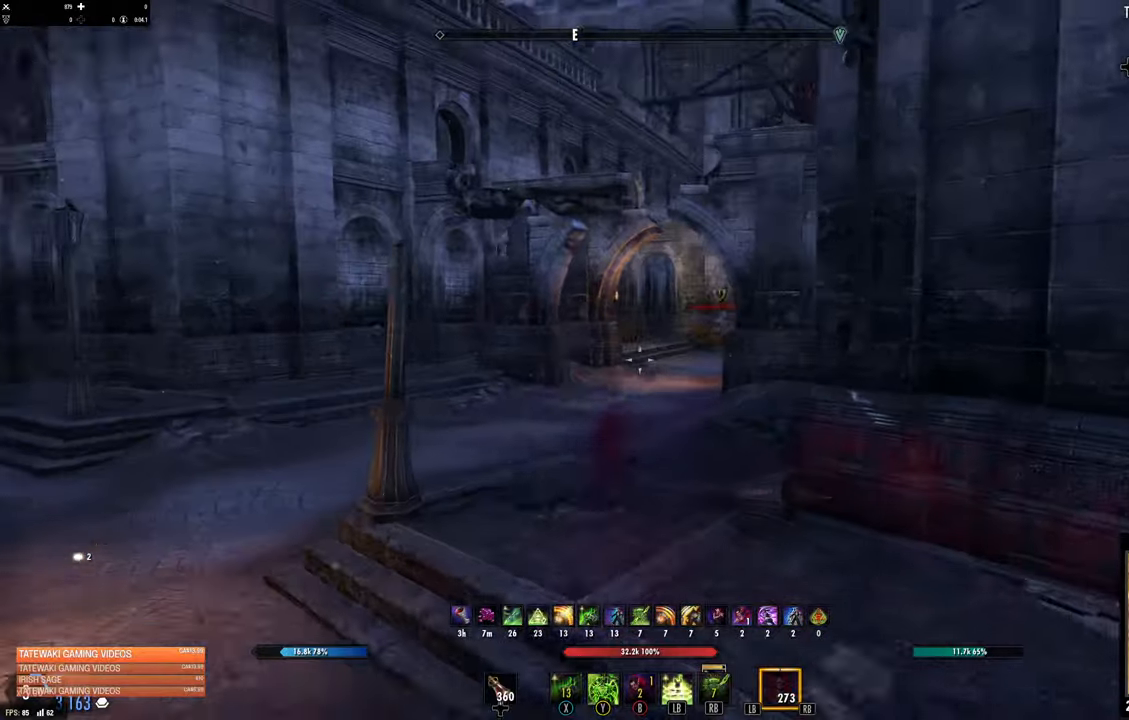
{"dt_ms": 1000, "buttons": [], "left_stick": "up-left", "right_stick": "left"}
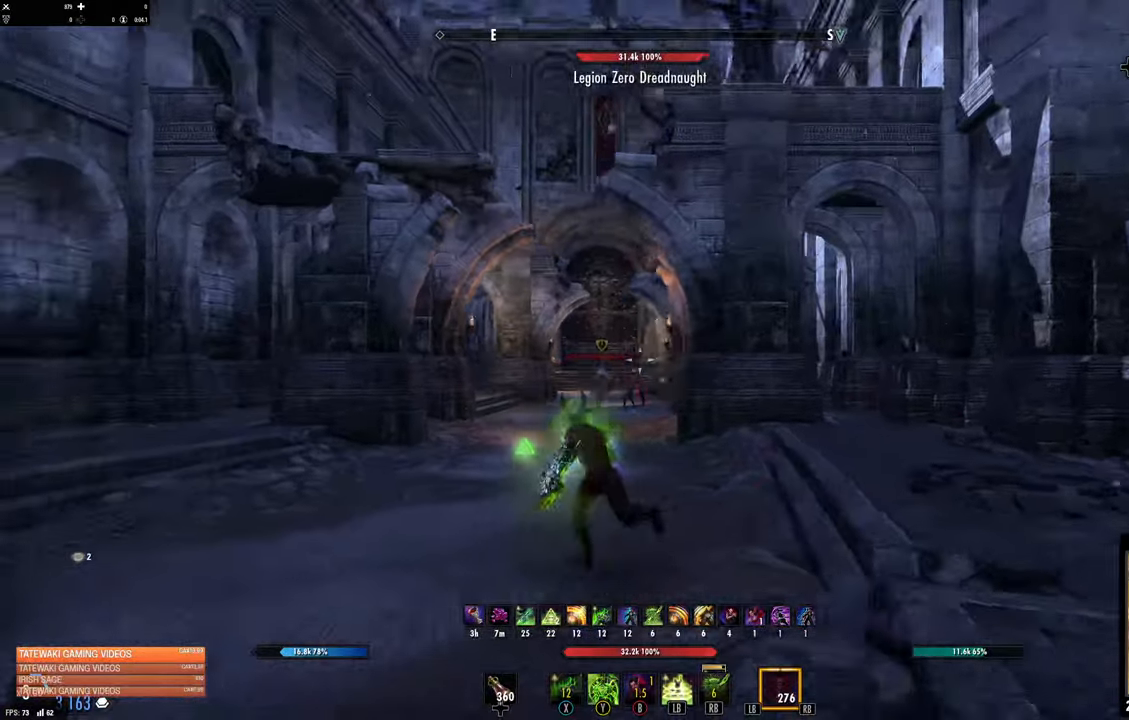
{"dt_ms": 500, "buttons": [], "left_stick": "up", "right_stick": "right", "events": [[100, "right_stick", "center"], [167, "left_stick", "up"], [333, "right_stick", "right"]]}